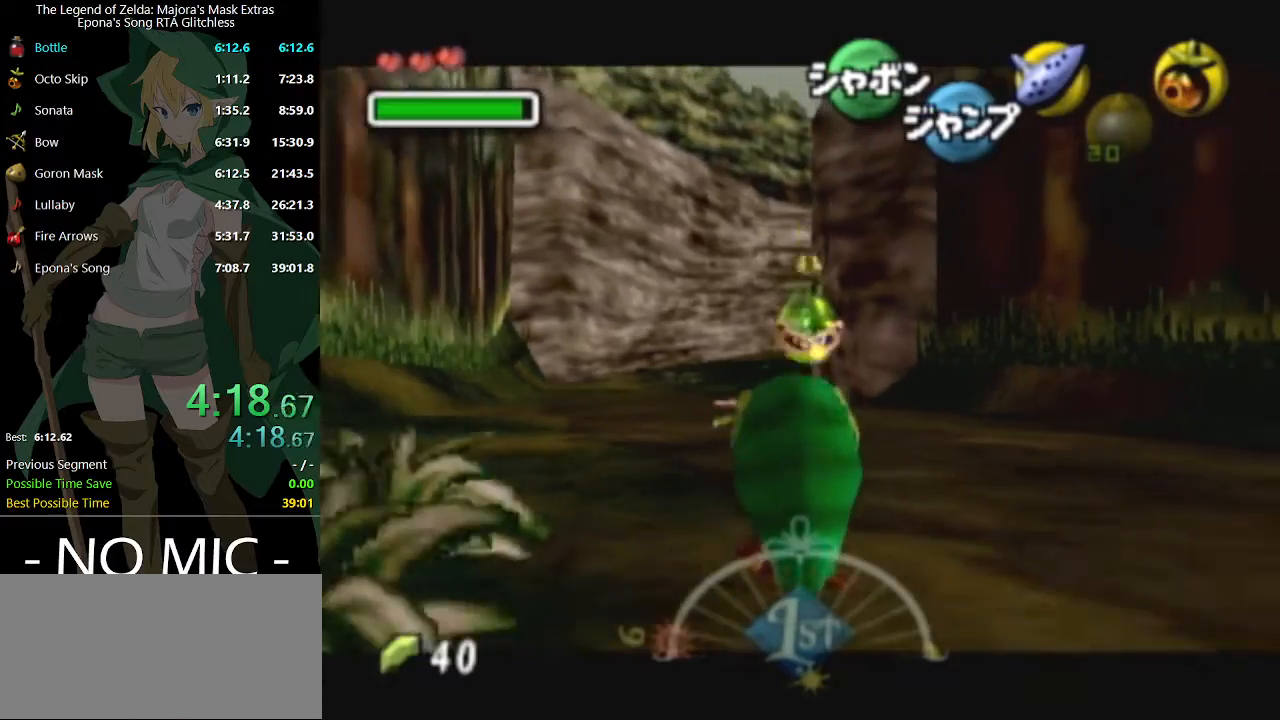
Gameplay with a controller (Nintendo layout); each line is a JSON object with the inputs held at the frame after it. "events" lists button and stick changes between this image and that frame as [ms after this image, input, new state], when the widget could be followed in between. Not read: L3 R3.
{"buttons": ["L1"], "left_stick": "down", "right_stick": "center", "events": []}
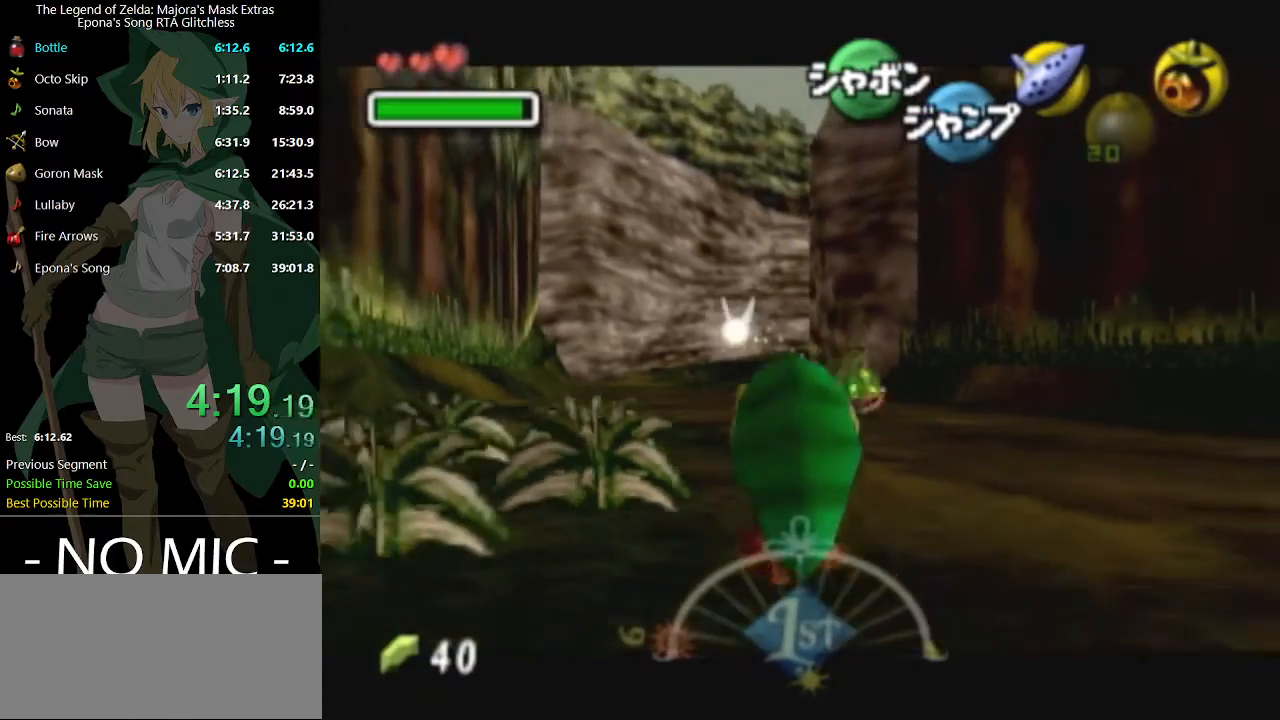
{"buttons": ["L1"], "left_stick": "down", "right_stick": "center", "events": []}
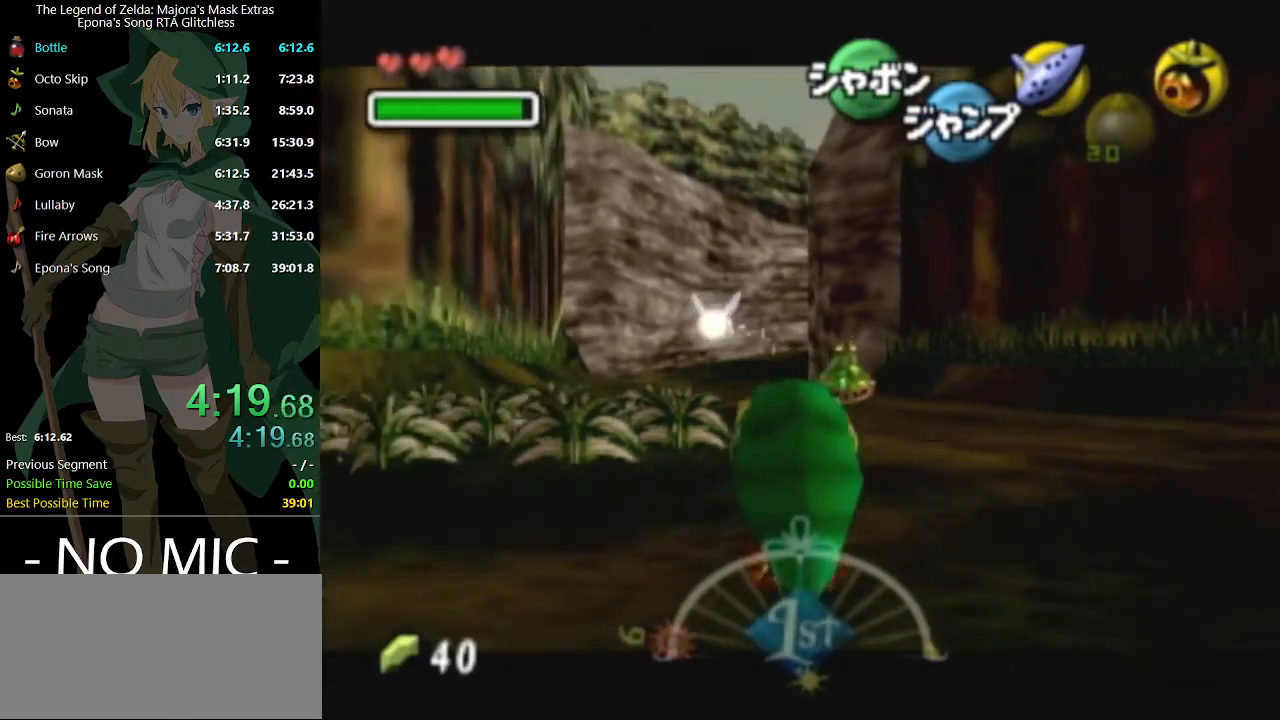
{"buttons": ["L1"], "left_stick": "down", "right_stick": "center", "events": []}
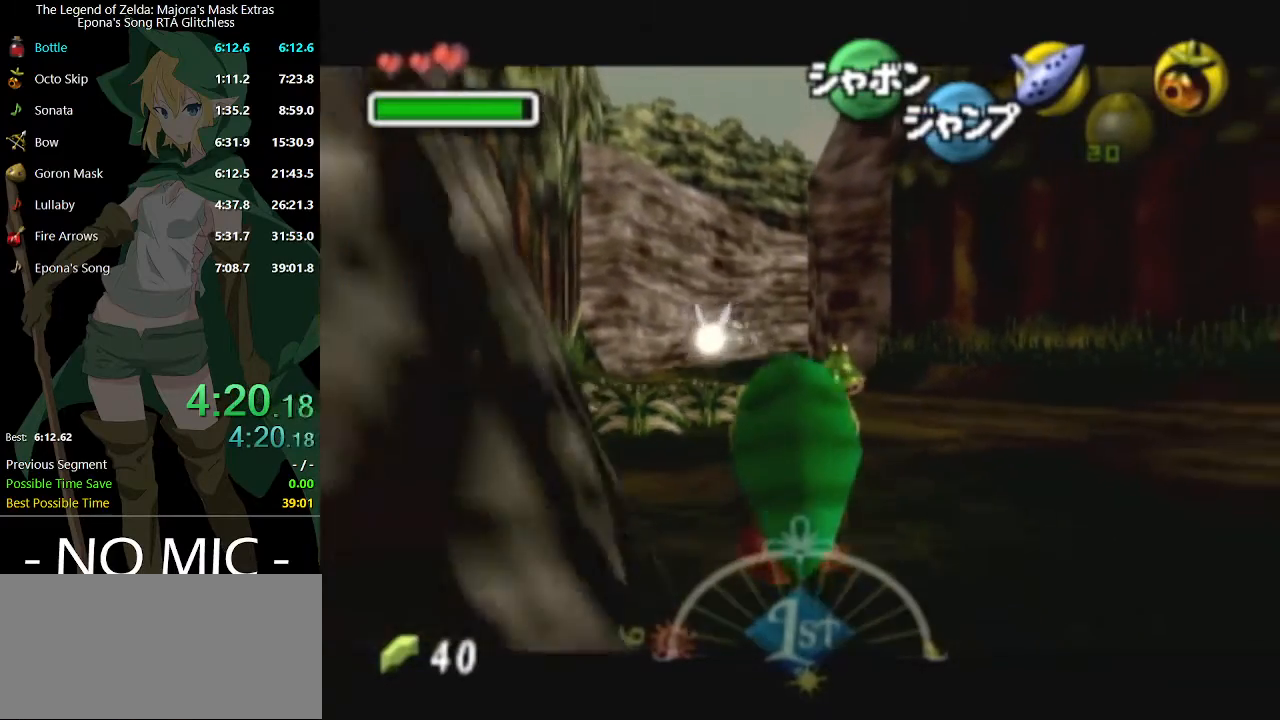
{"buttons": ["L1"], "left_stick": "down", "right_stick": "center", "events": []}
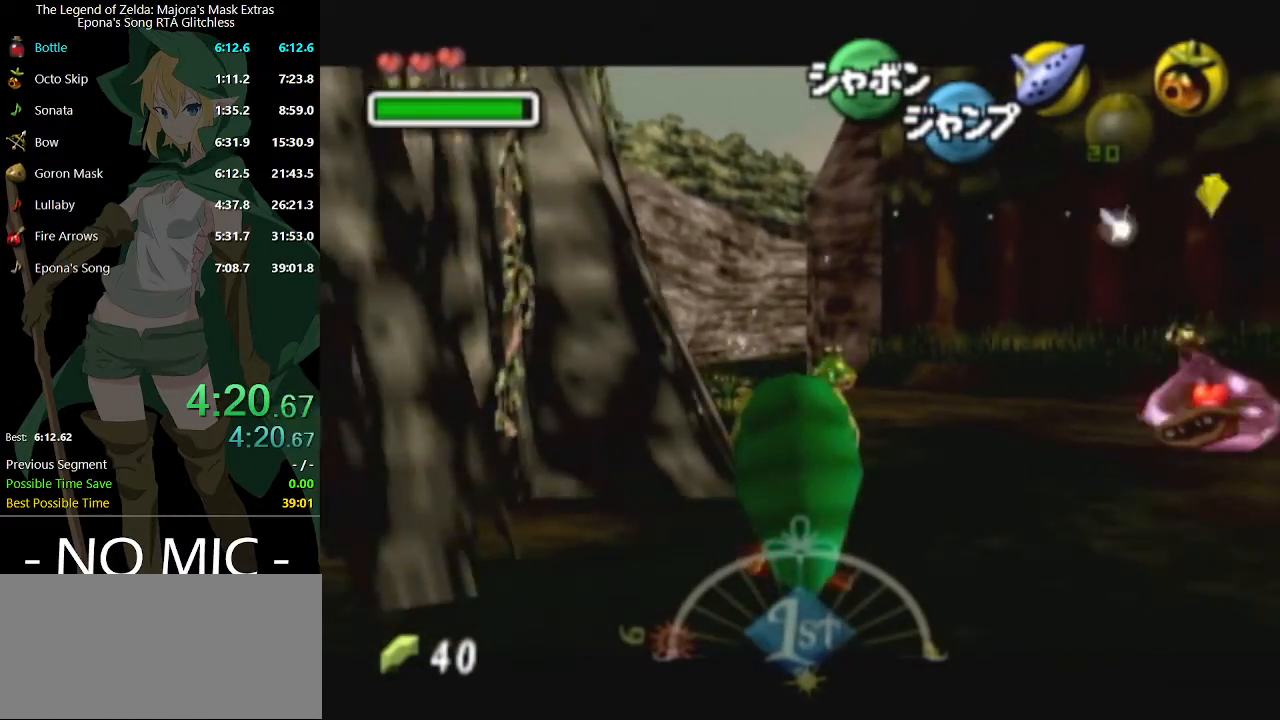
{"buttons": ["L1"], "left_stick": "down", "right_stick": "center", "events": []}
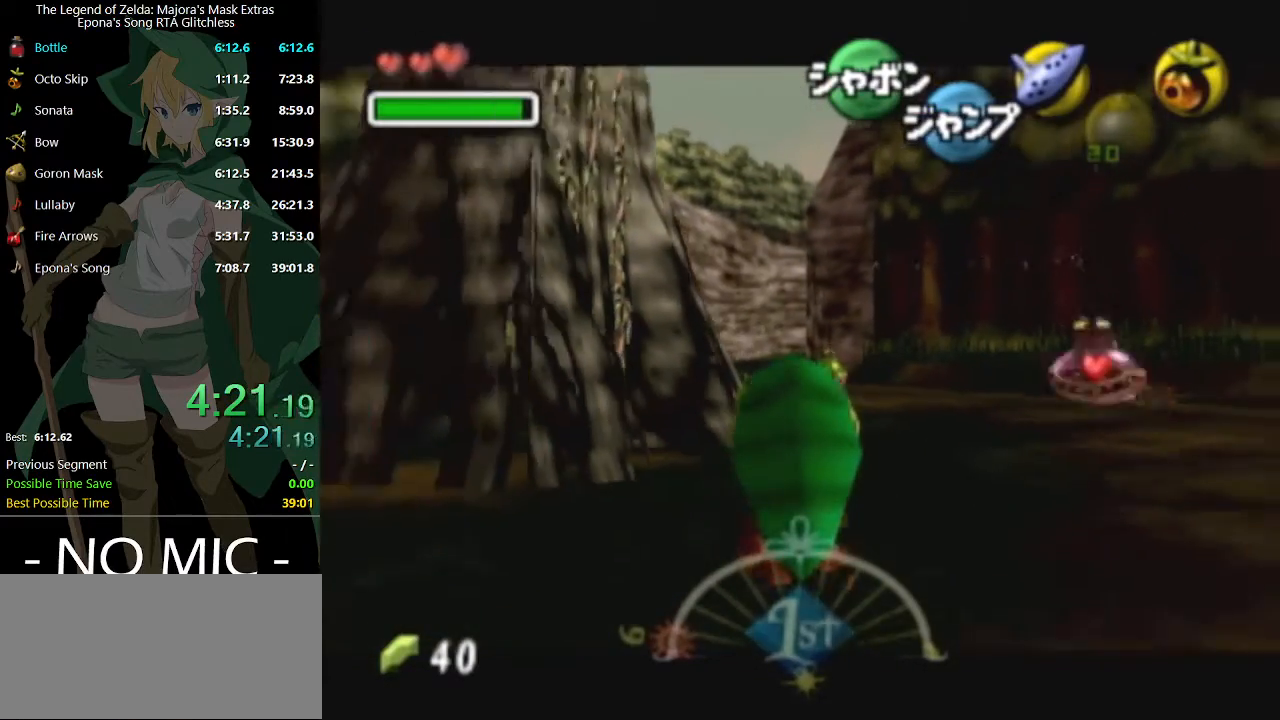
{"buttons": ["L1"], "left_stick": "down", "right_stick": "center", "events": []}
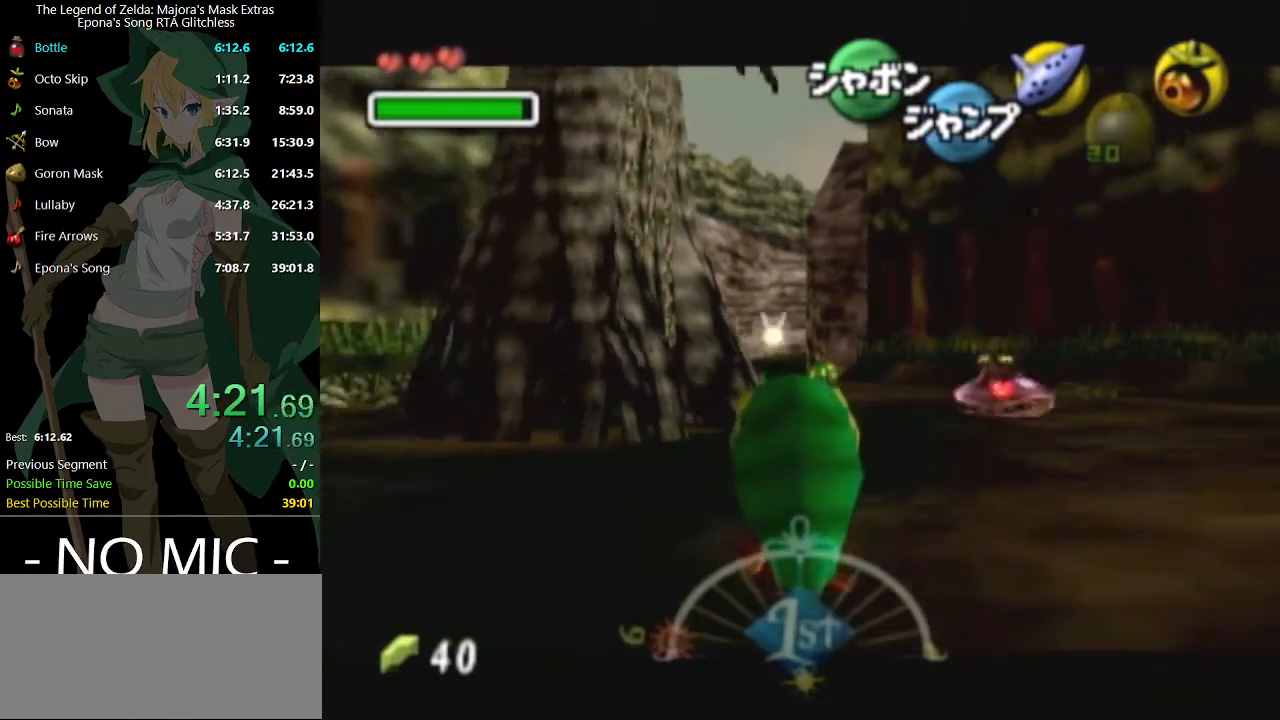
{"buttons": ["L1"], "left_stick": "down", "right_stick": "center", "events": []}
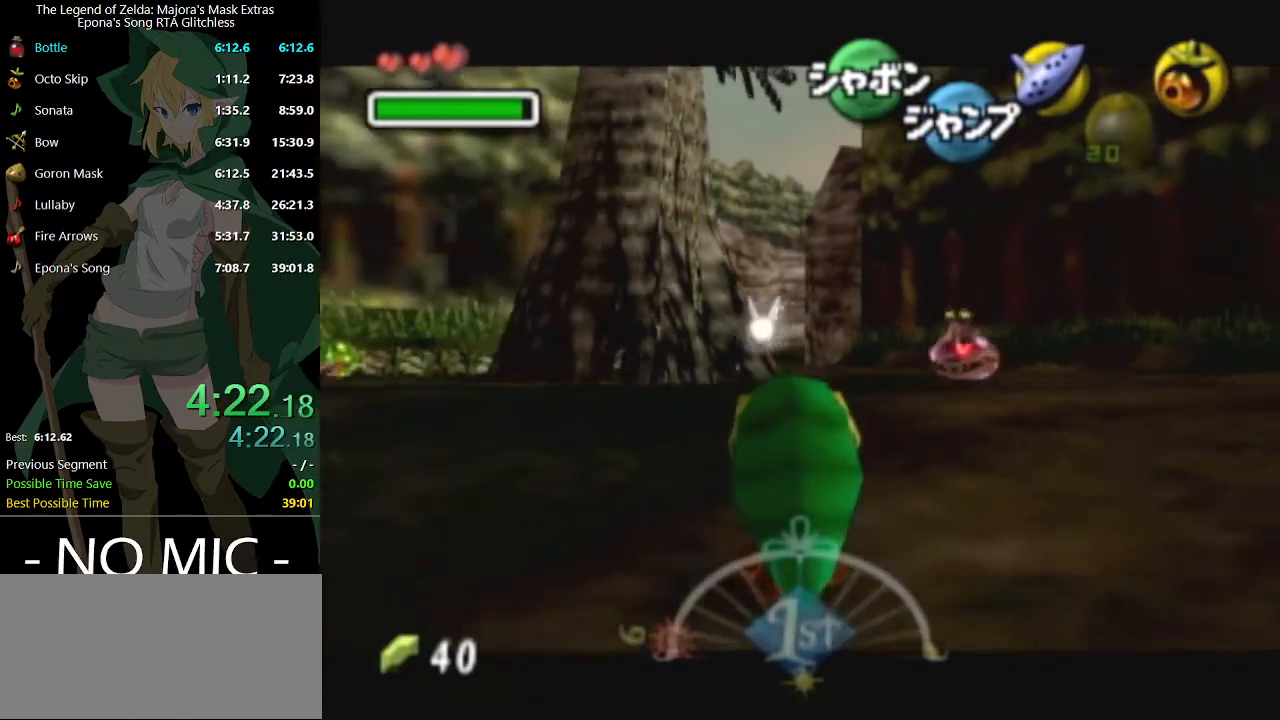
{"buttons": ["L1"], "left_stick": "down", "right_stick": "center", "events": []}
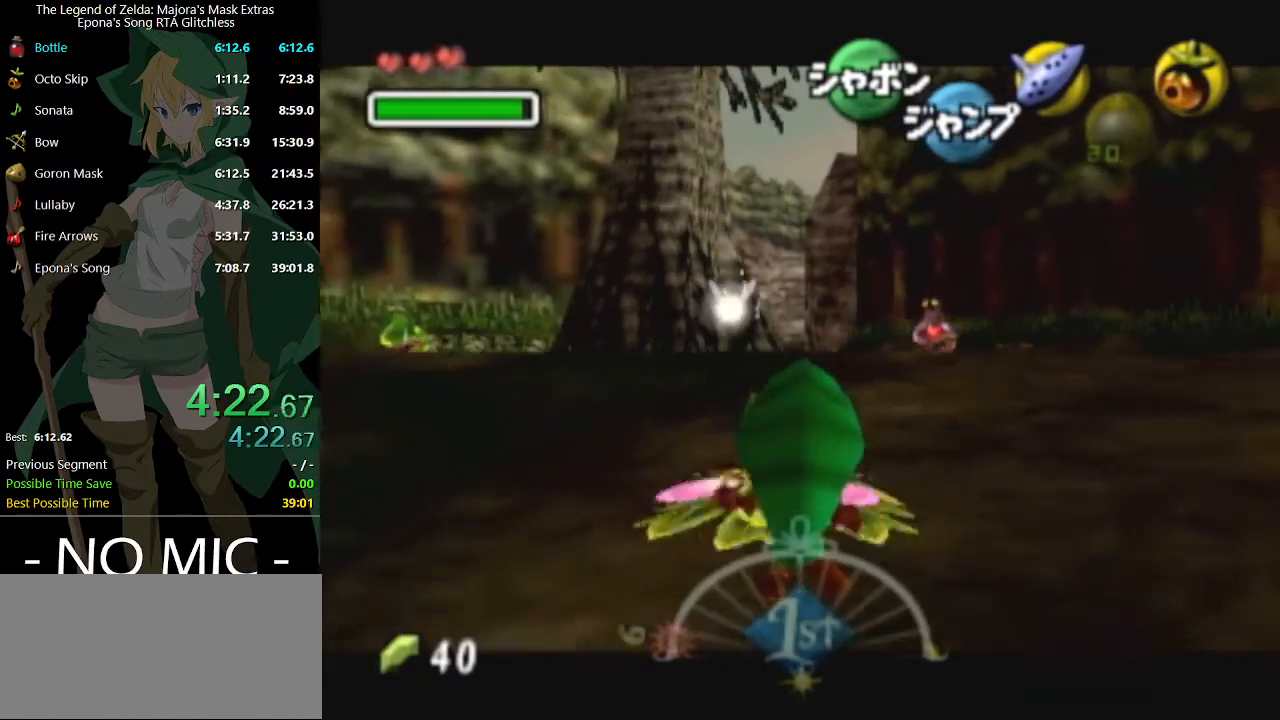
{"buttons": ["L1"], "left_stick": "down", "right_stick": "center", "events": []}
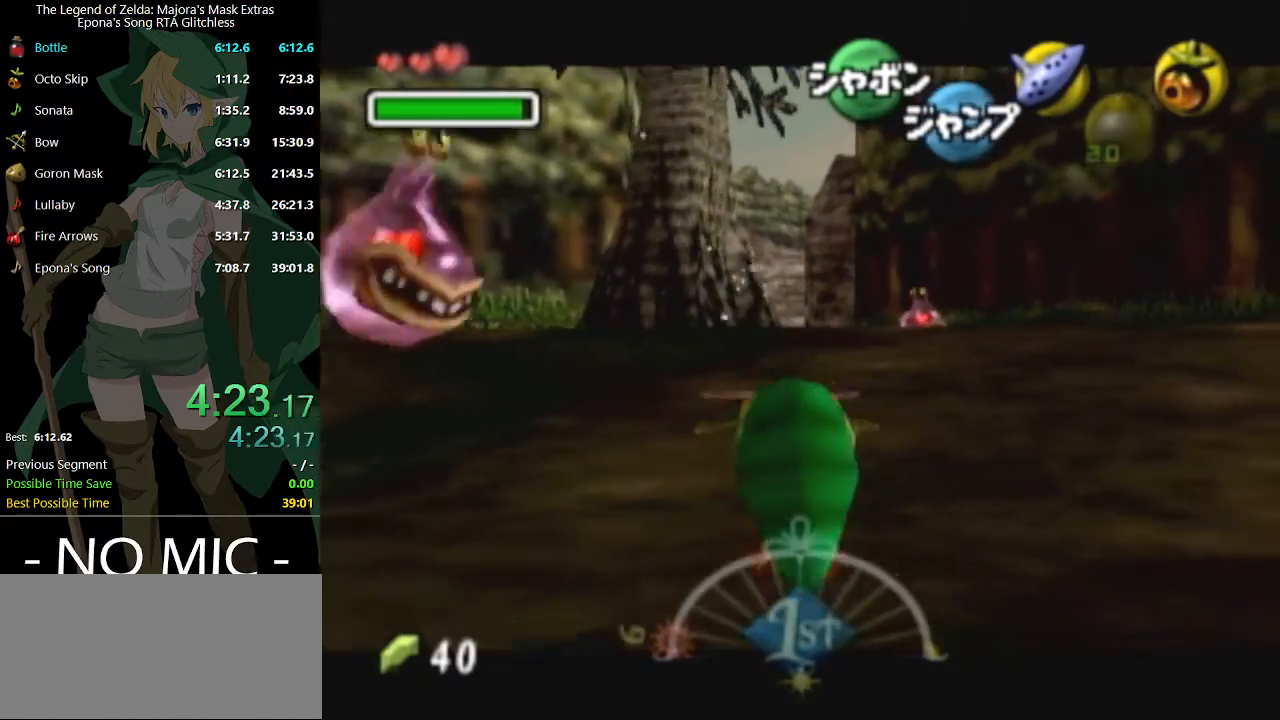
{"buttons": ["L1"], "left_stick": "down", "right_stick": "center", "events": []}
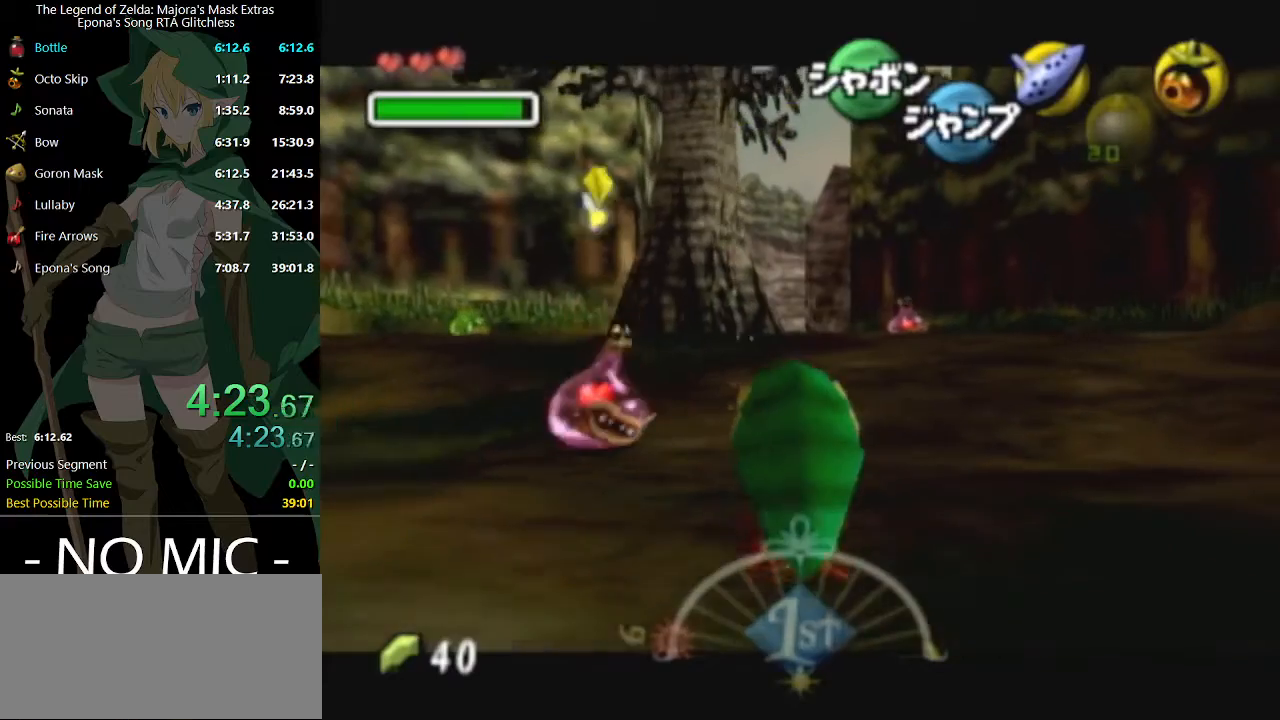
{"buttons": ["L1"], "left_stick": "down", "right_stick": "center", "events": []}
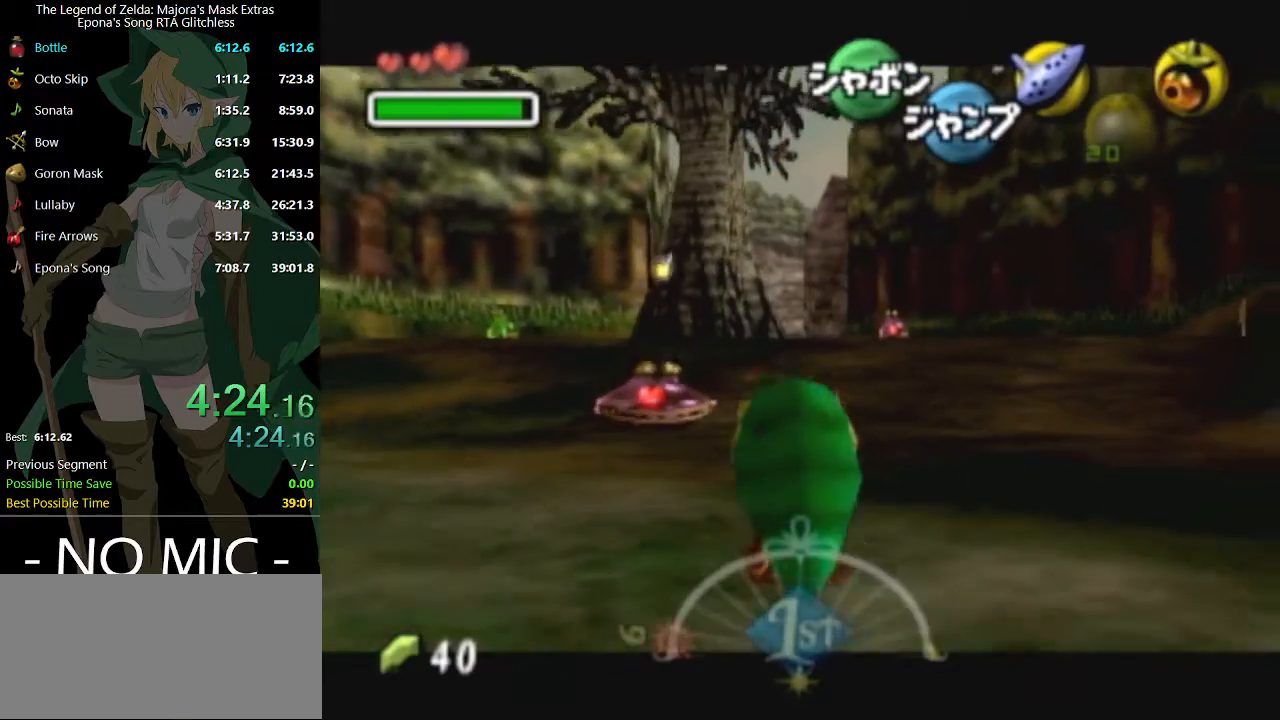
{"buttons": ["L1"], "left_stick": "down", "right_stick": "center", "events": []}
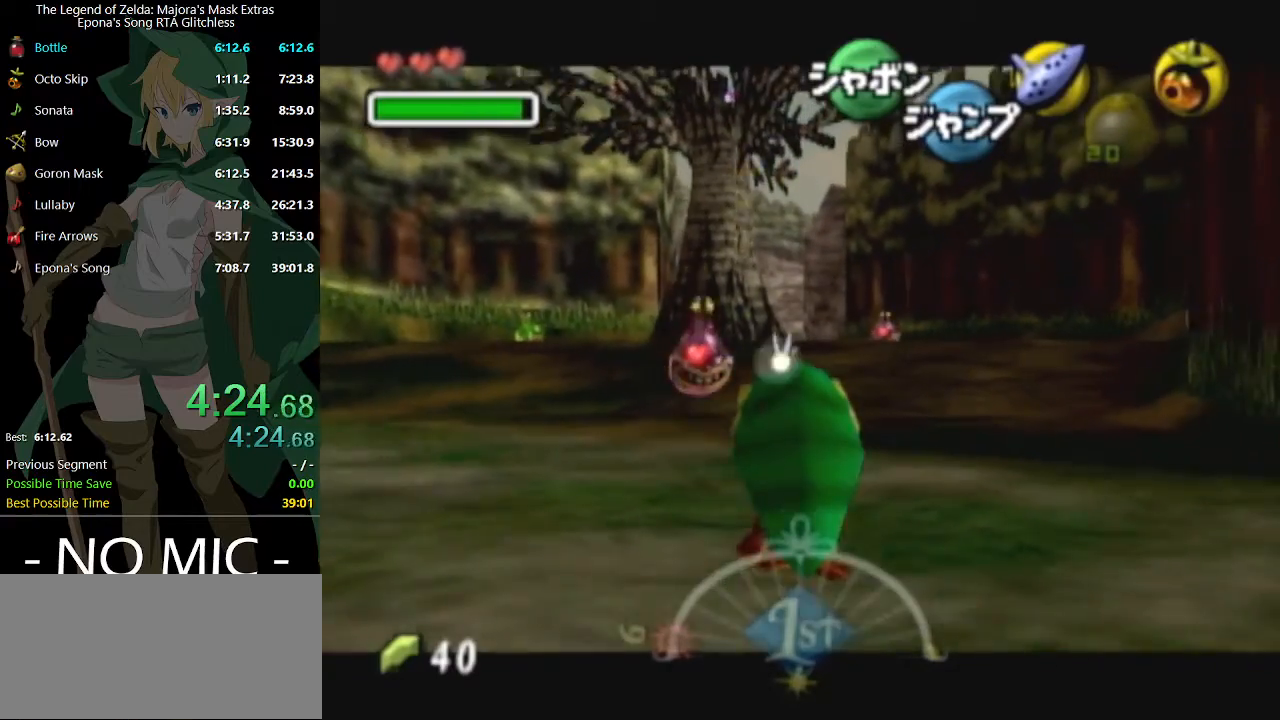
{"buttons": ["L1"], "left_stick": "down", "right_stick": "center", "events": []}
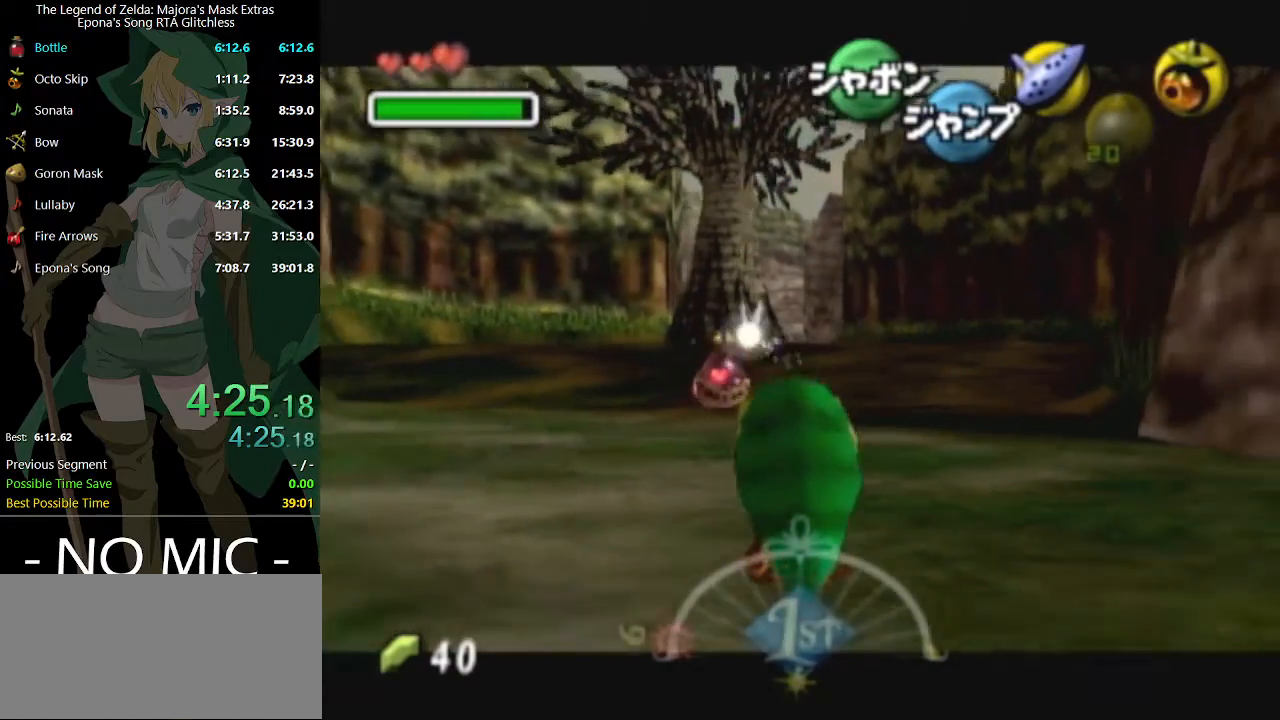
{"buttons": ["L1"], "left_stick": "down", "right_stick": "center", "events": []}
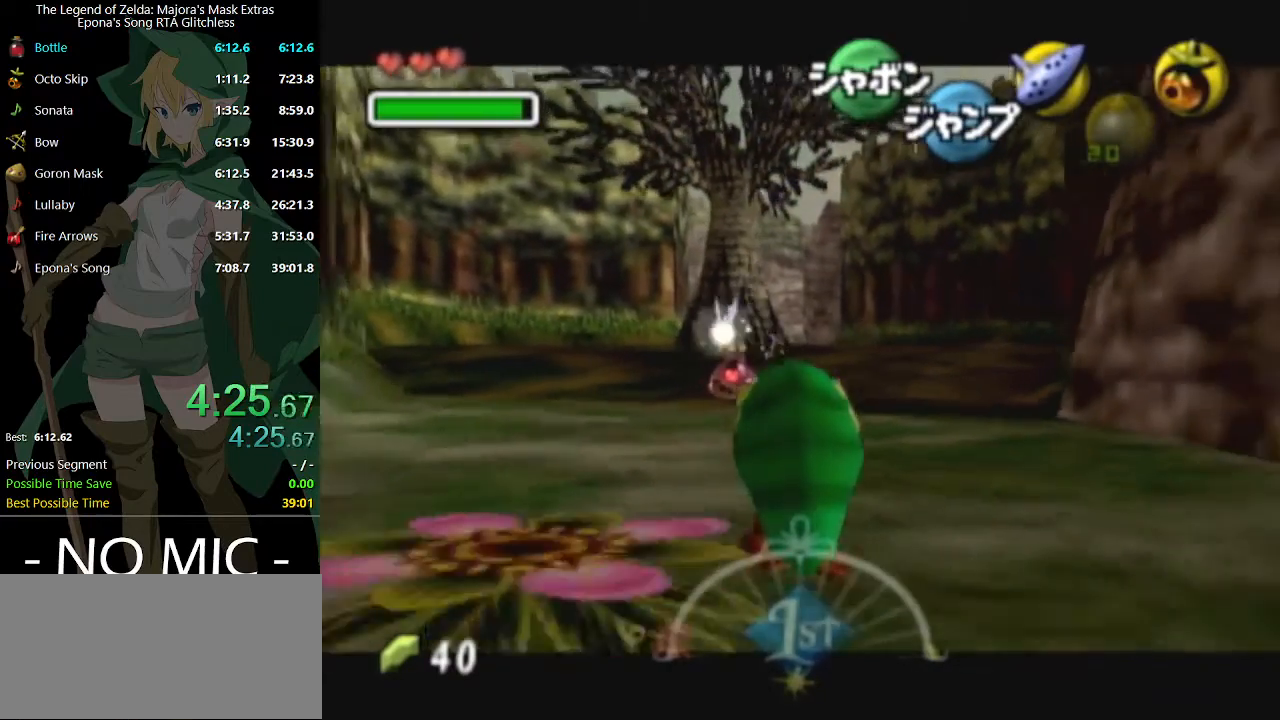
{"buttons": [], "left_stick": "down-left", "right_stick": "center", "events": [[100, "L1", "up"], [167, "left_stick", "down-left"], [233, "A", "down"], [400, "A", "up"]]}
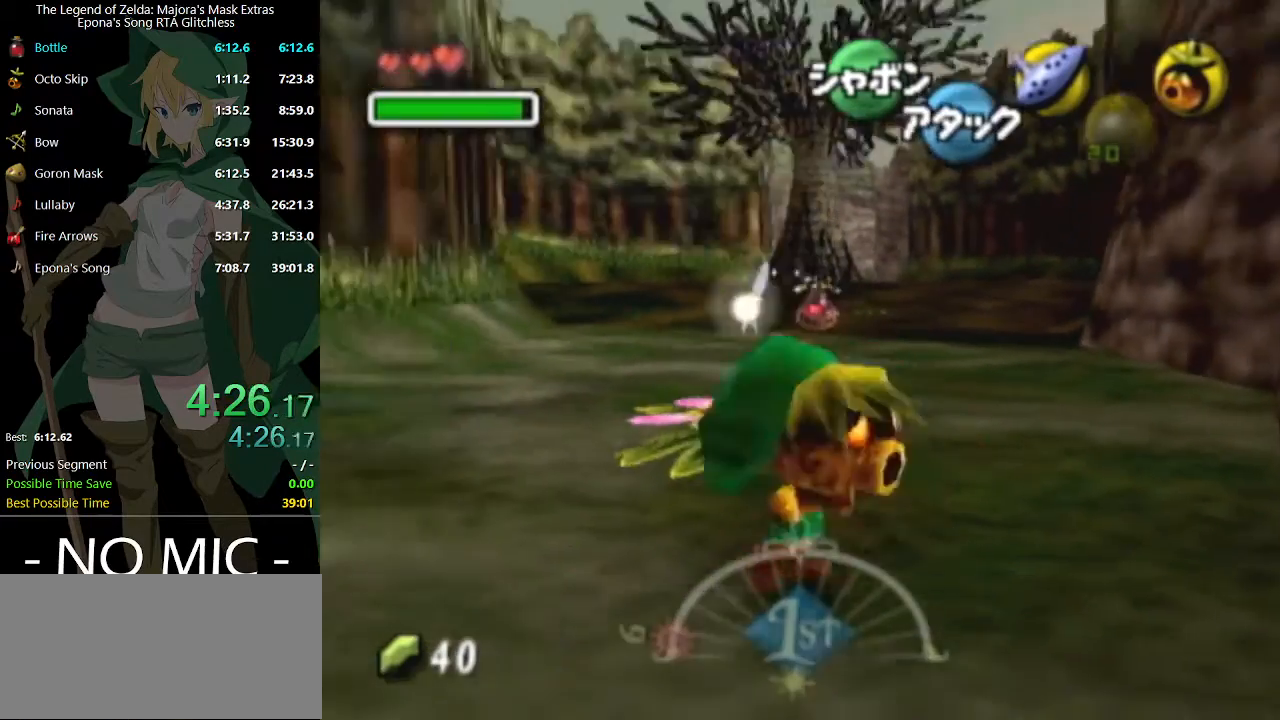
{"buttons": [], "left_stick": "left", "right_stick": "center", "events": [[200, "left_stick", "left"]]}
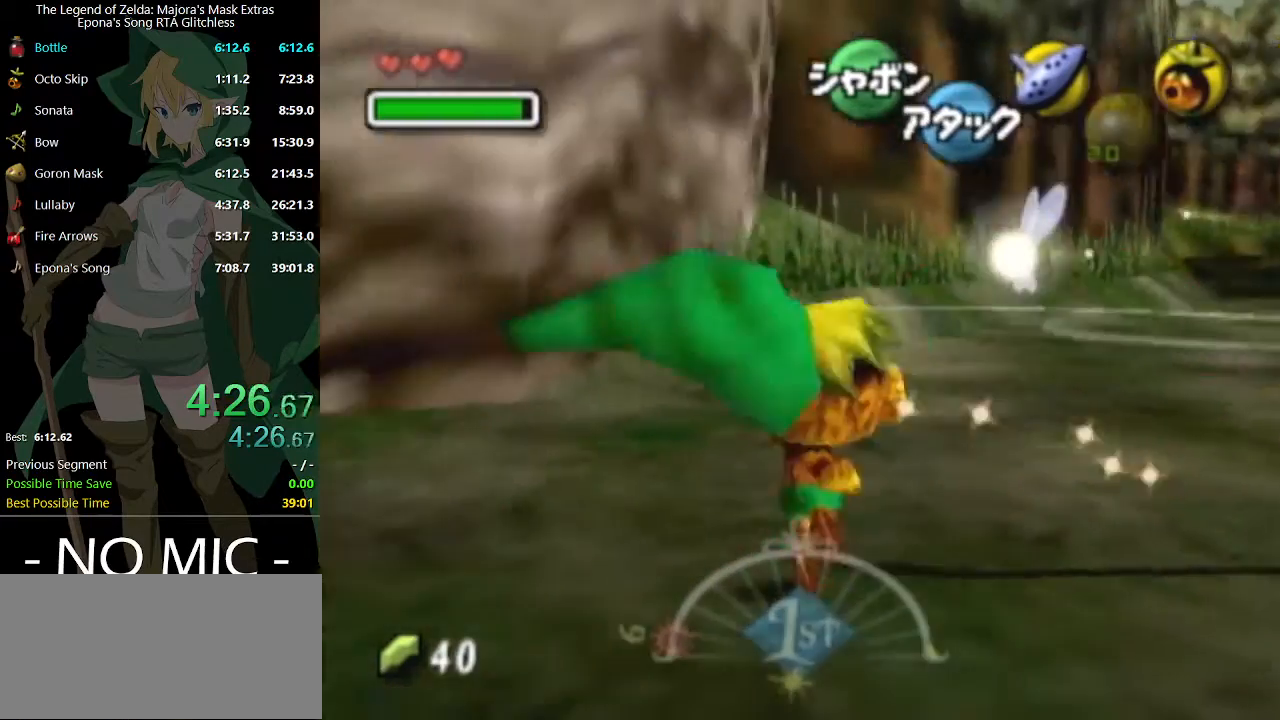
{"buttons": [], "left_stick": "up-left", "right_stick": "center", "events": [[33, "A", "down"], [133, "left_stick", "up-left"], [200, "A", "up"]]}
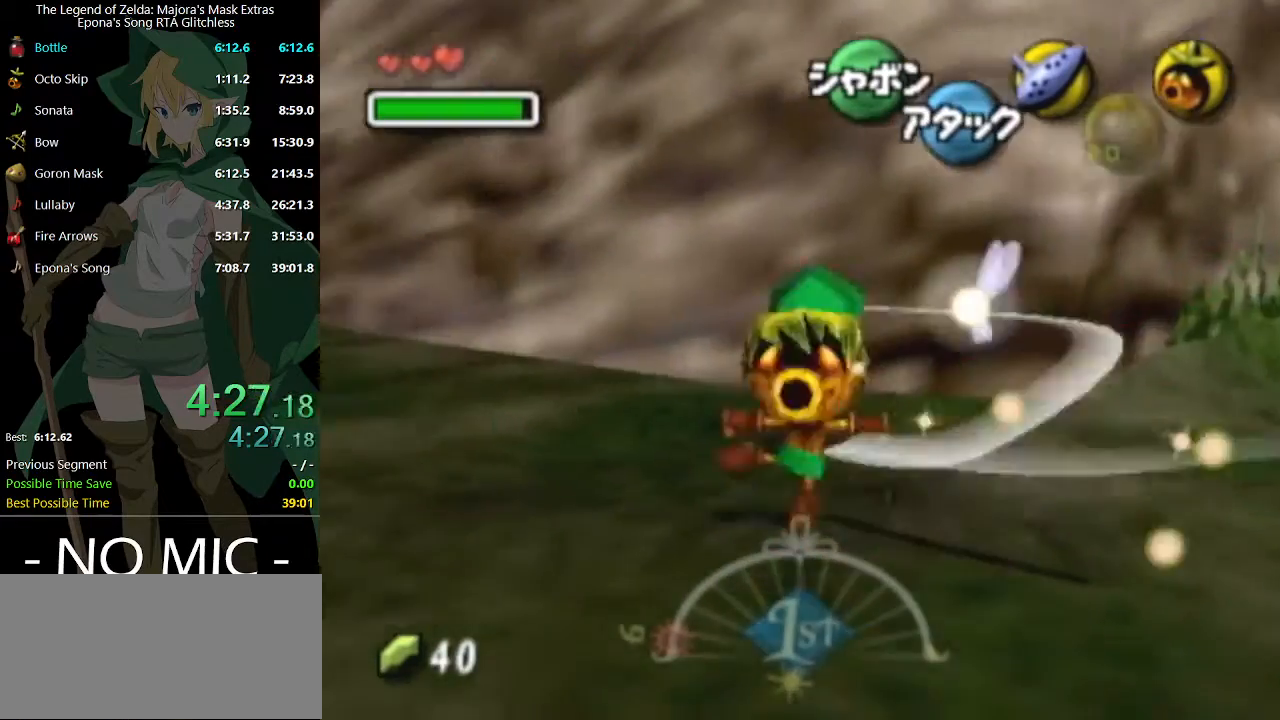
{"buttons": [], "left_stick": "up-left", "right_stick": "center", "events": [[367, "A", "down"], [500, "A", "up"]]}
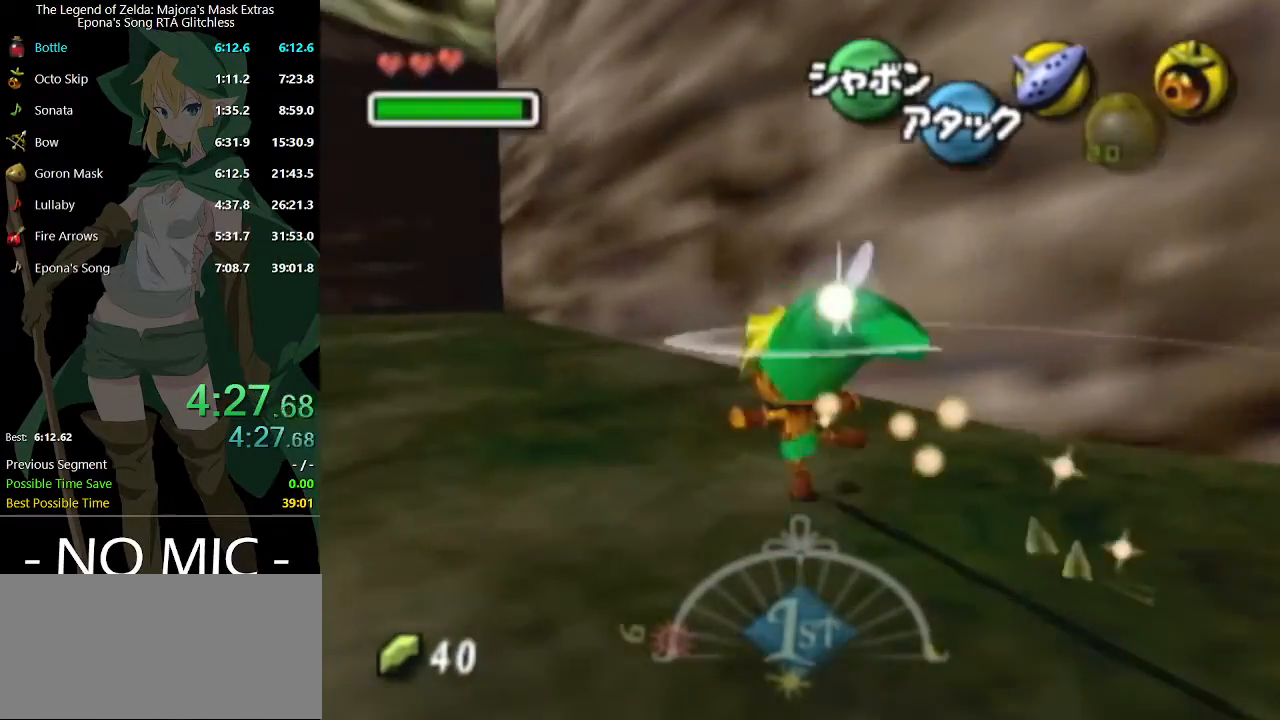
{"buttons": [], "left_stick": "up-left", "right_stick": "center", "events": []}
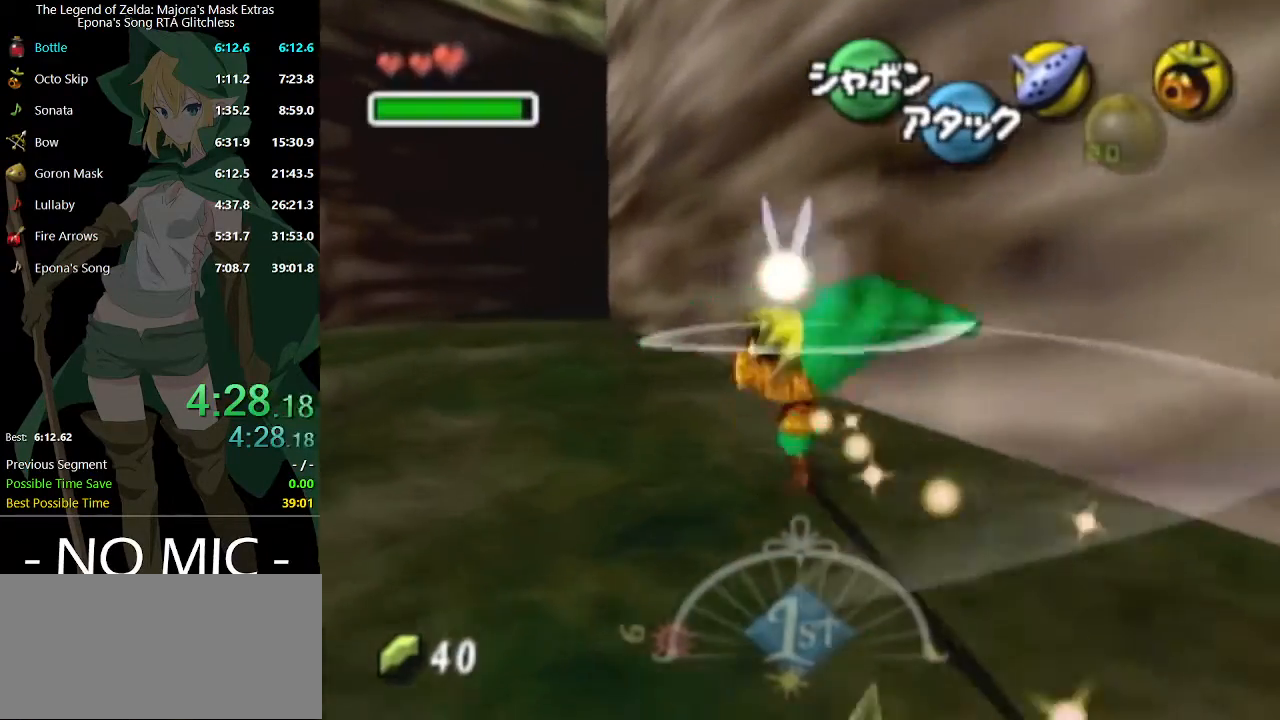
{"buttons": [], "left_stick": "up", "right_stick": "center", "events": [[200, "A", "down"], [400, "A", "up"], [500, "left_stick", "up"]]}
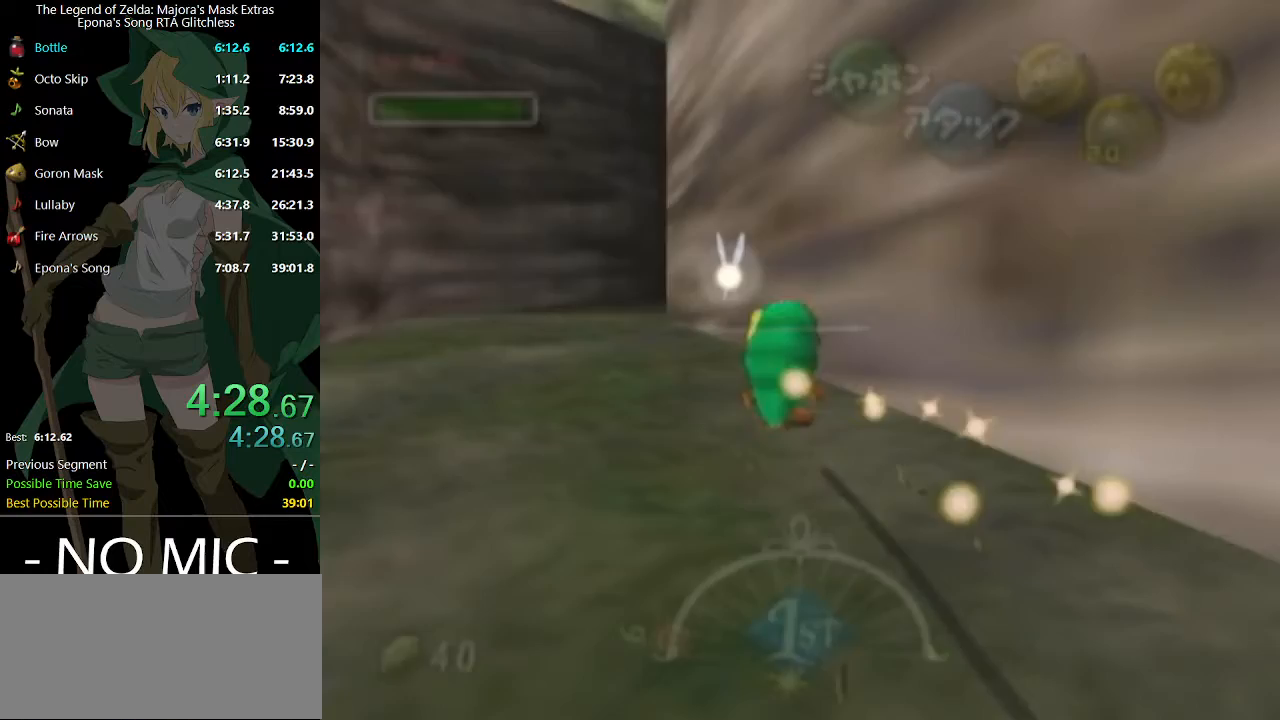
{"buttons": [], "left_stick": "center", "right_stick": "center", "events": [[200, "left_stick", "center"]]}